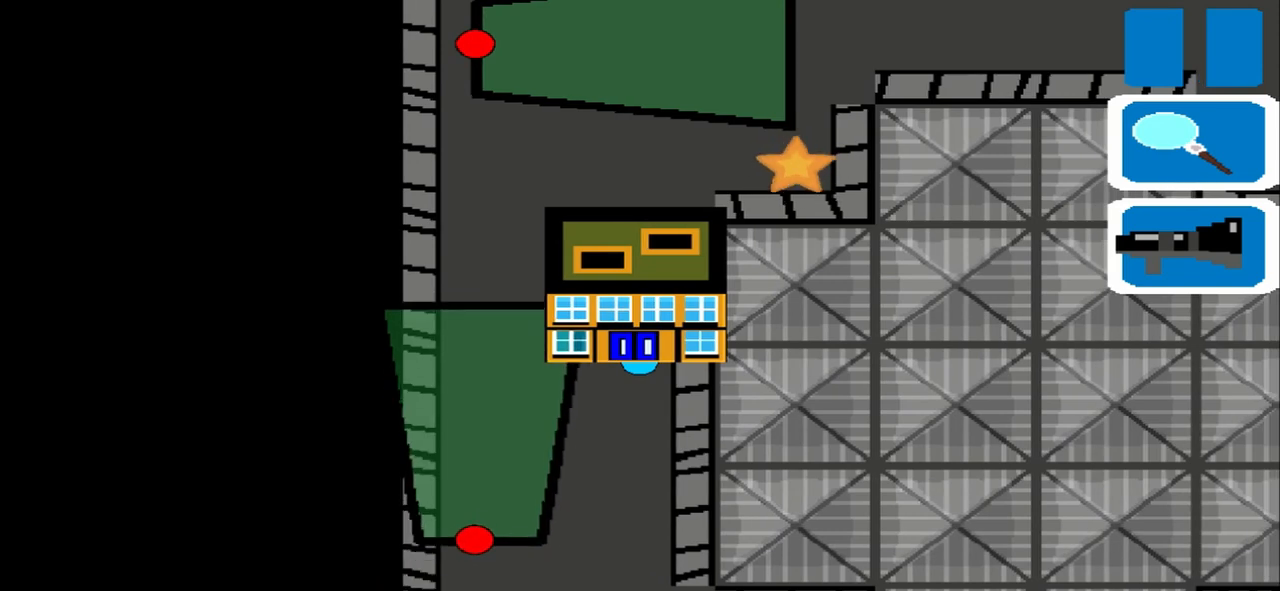
Gameplay with a controller (PlayStation layout); each line is a JSON object with the inputs held at the frame after it (dt_ms = milliseconds from this image to that frame). "events" lists button and stick changes between this image and that frame as [ms after this image, input, new state], when the widget could be followed in between. Not read: L3 R3 right_stick.
{"dt_ms": 500, "buttons": [], "left_stick": "up-right", "events": [[167, "left_stick", "left"], [500, "left_stick", "up-right"]]}
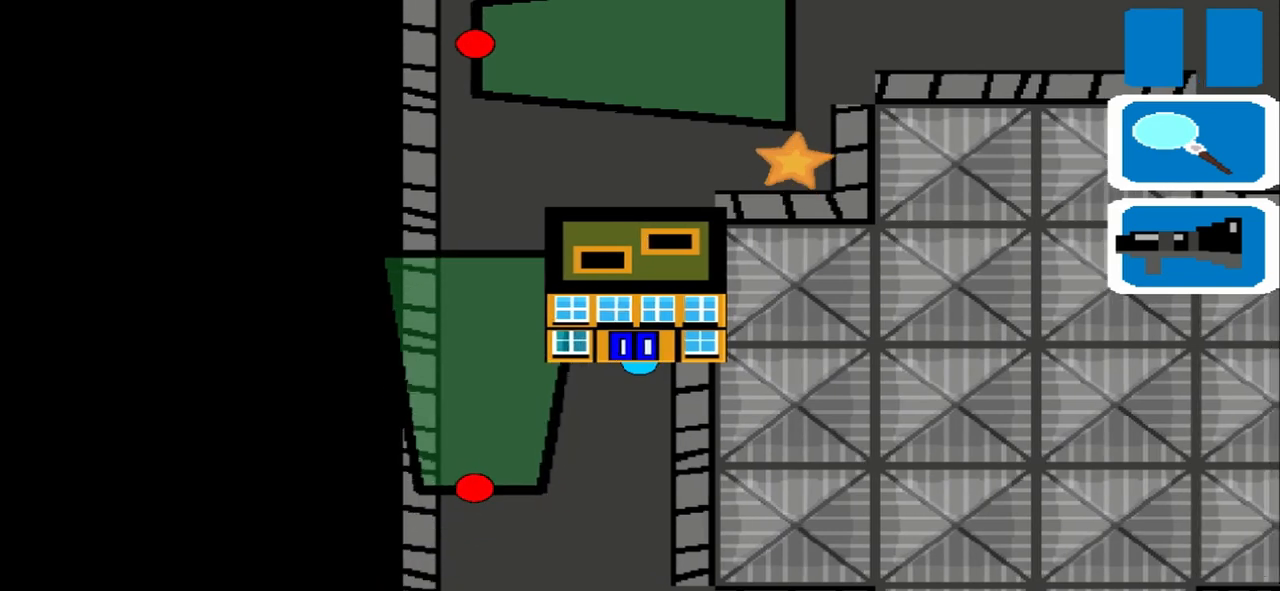
{"dt_ms": 500, "buttons": [], "left_stick": "up-right", "events": [[125, "left_stick", "left"], [458, "left_stick", "up-right"]]}
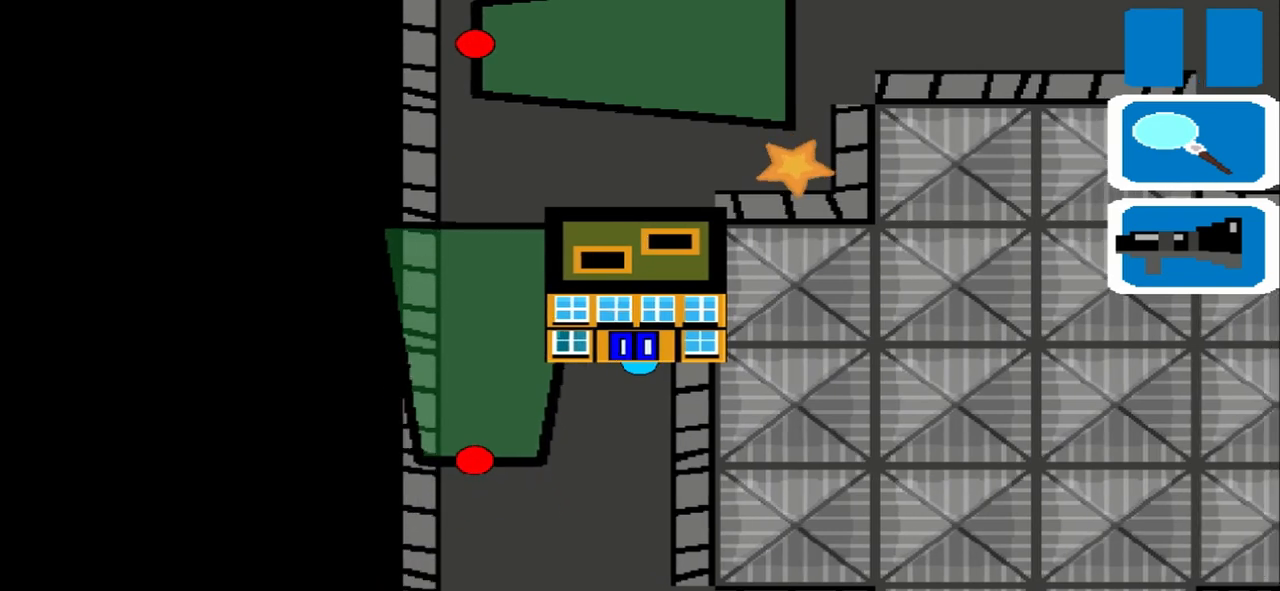
{"dt_ms": 500, "buttons": [], "left_stick": "left", "events": [[83, "left_stick", "left"], [250, "left_stick", "up-right"], [333, "left_stick", "left"]]}
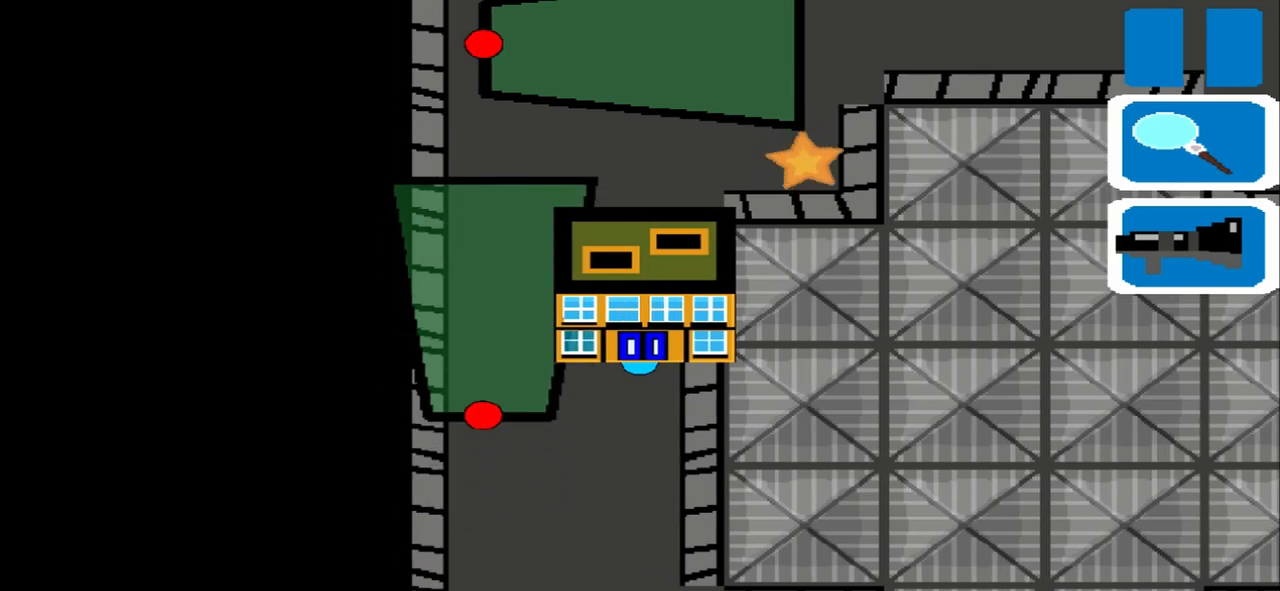
{"dt_ms": 500, "buttons": [], "left_stick": "up-right", "events": [[167, "left_stick", "up-right"], [250, "left_stick", "left"], [333, "left_stick", "up-right"]]}
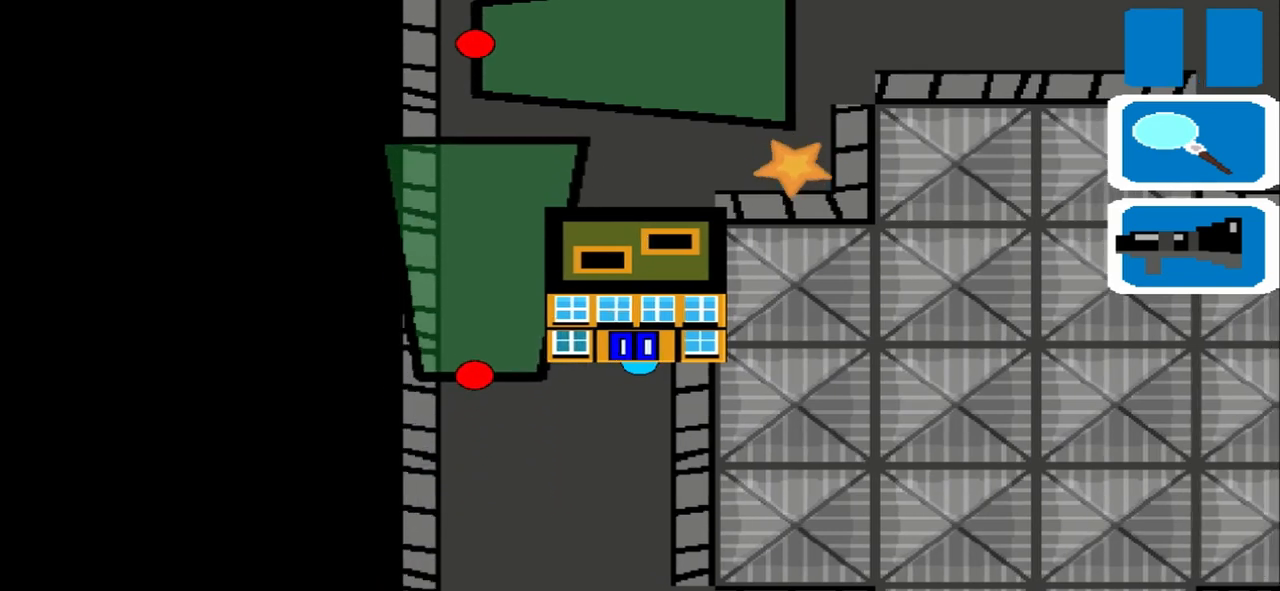
{"dt_ms": 500, "buttons": [], "left_stick": "up-right", "events": [[167, "left_stick", "left"], [417, "left_stick", "up-right"]]}
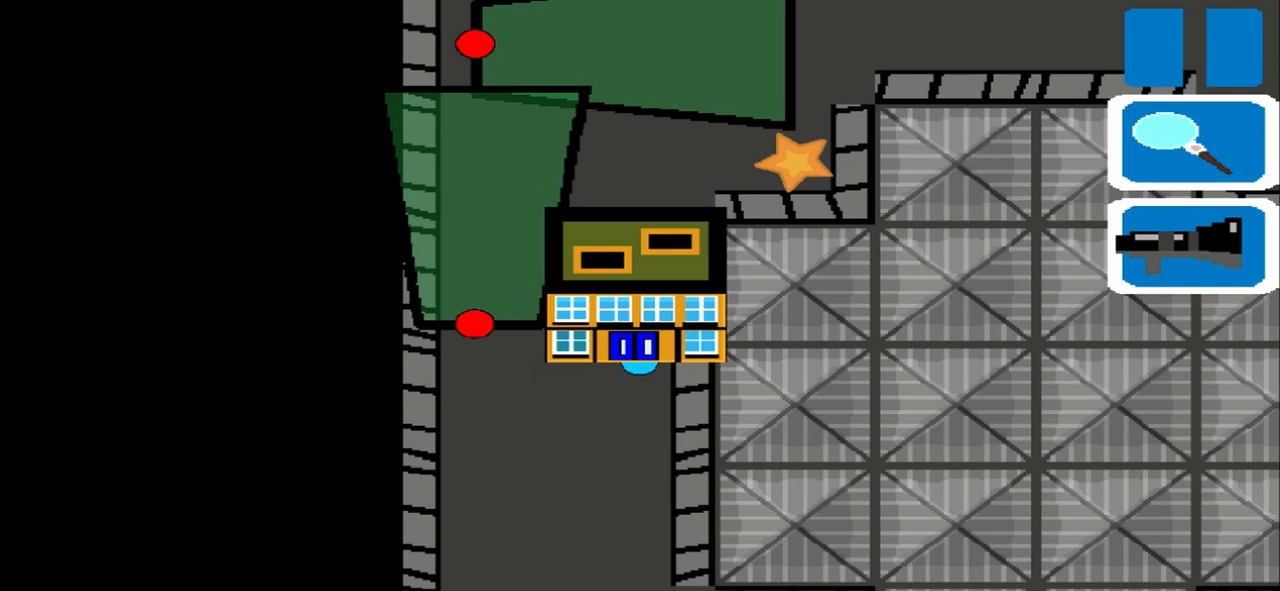
{"dt_ms": 1000, "buttons": [], "left_stick": "up-right"}
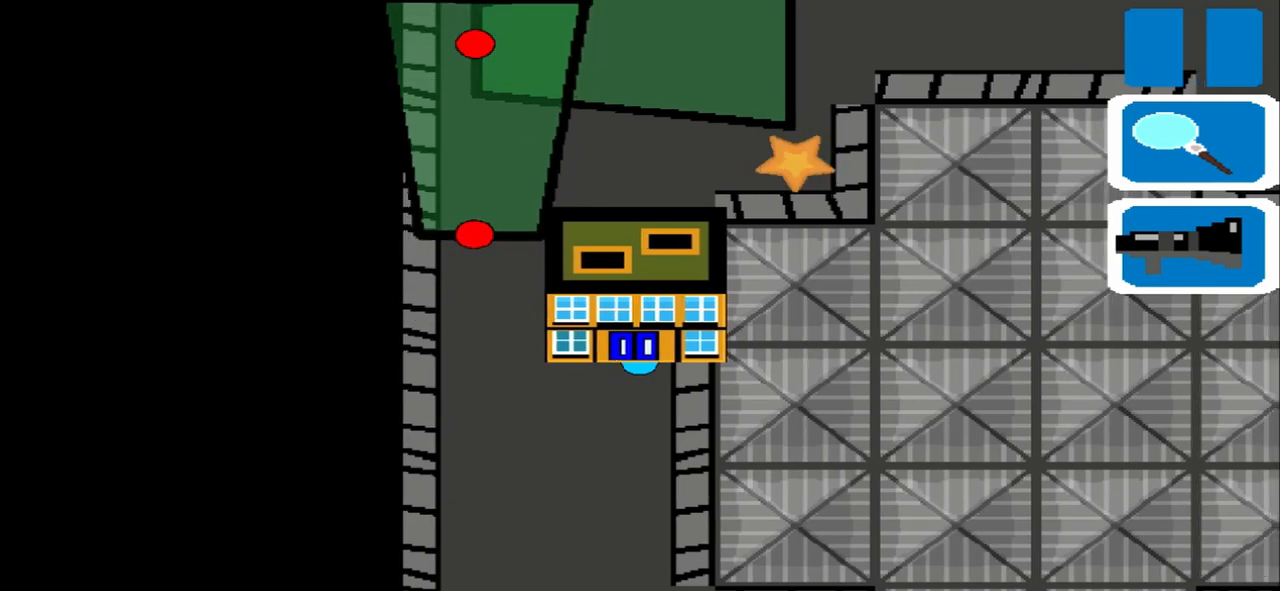
{"dt_ms": 1000, "buttons": [], "left_stick": "up-right"}
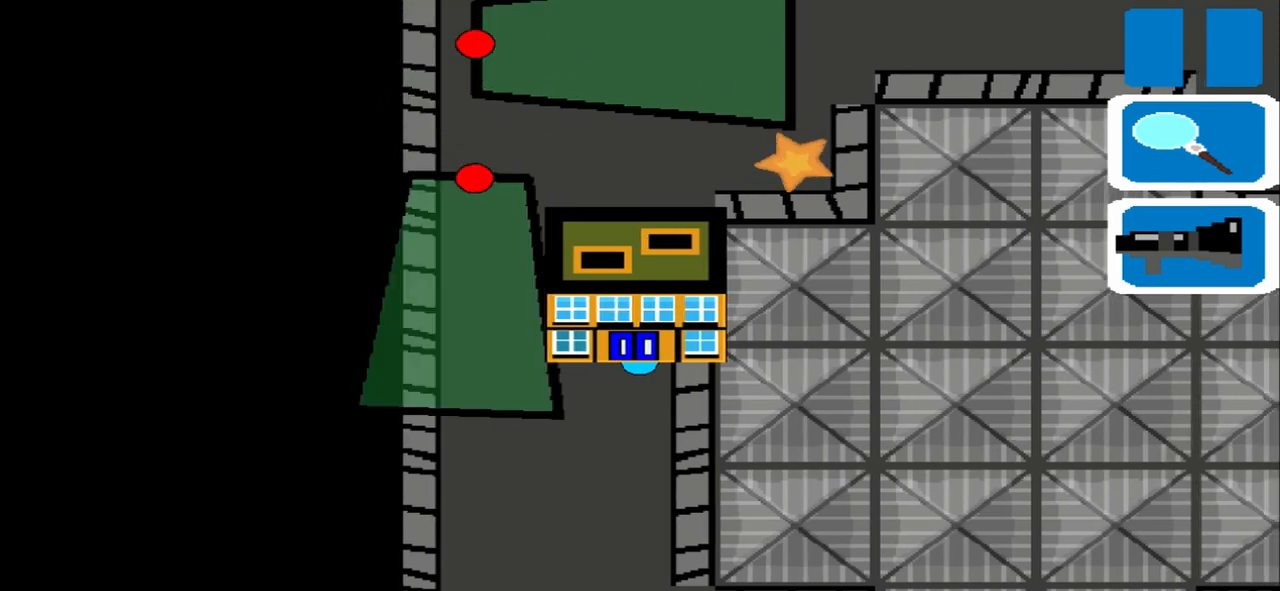
{"dt_ms": 500, "buttons": [], "left_stick": "left", "events": [[167, "left_stick", "left"]]}
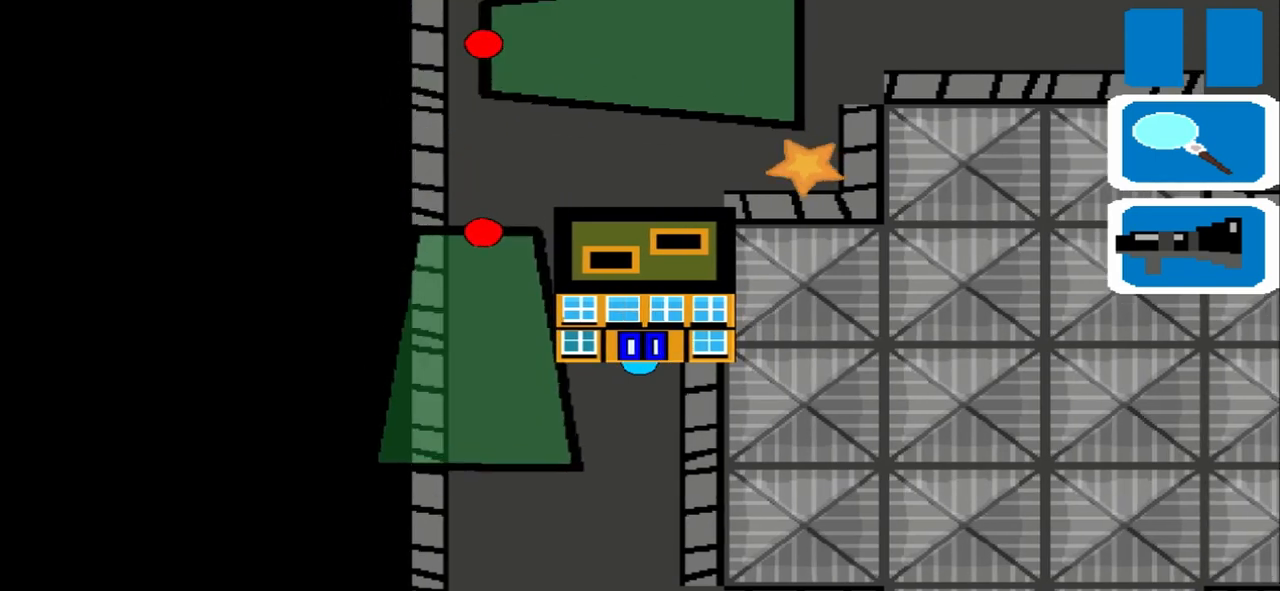
{"dt_ms": 500, "buttons": [], "left_stick": "left", "events": []}
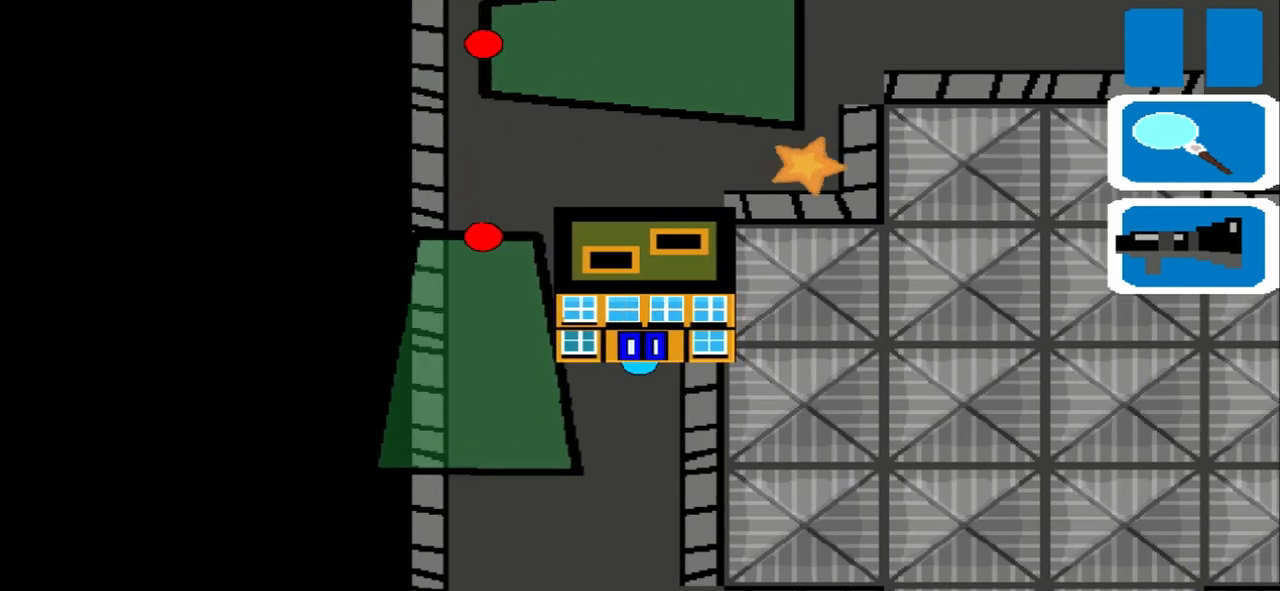
{"dt_ms": 500, "buttons": [], "left_stick": "left", "events": [[333, "left_stick", "up-right"], [417, "left_stick", "left"]]}
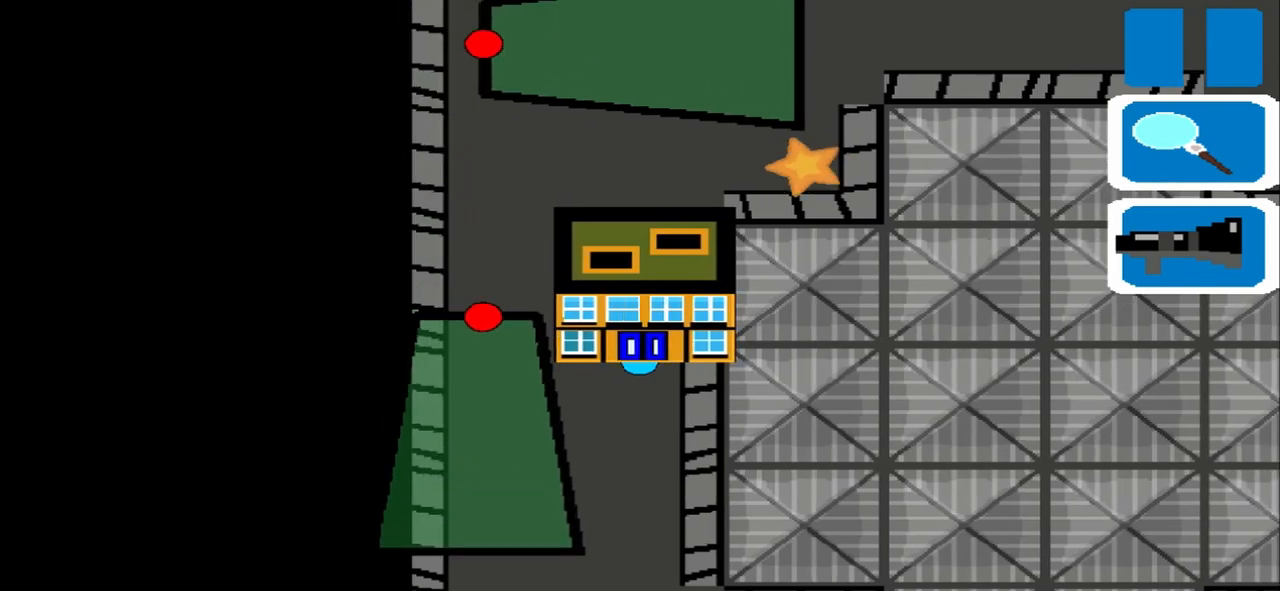
{"dt_ms": 500, "buttons": [], "left_stick": "up-right", "events": [[500, "left_stick", "up-right"]]}
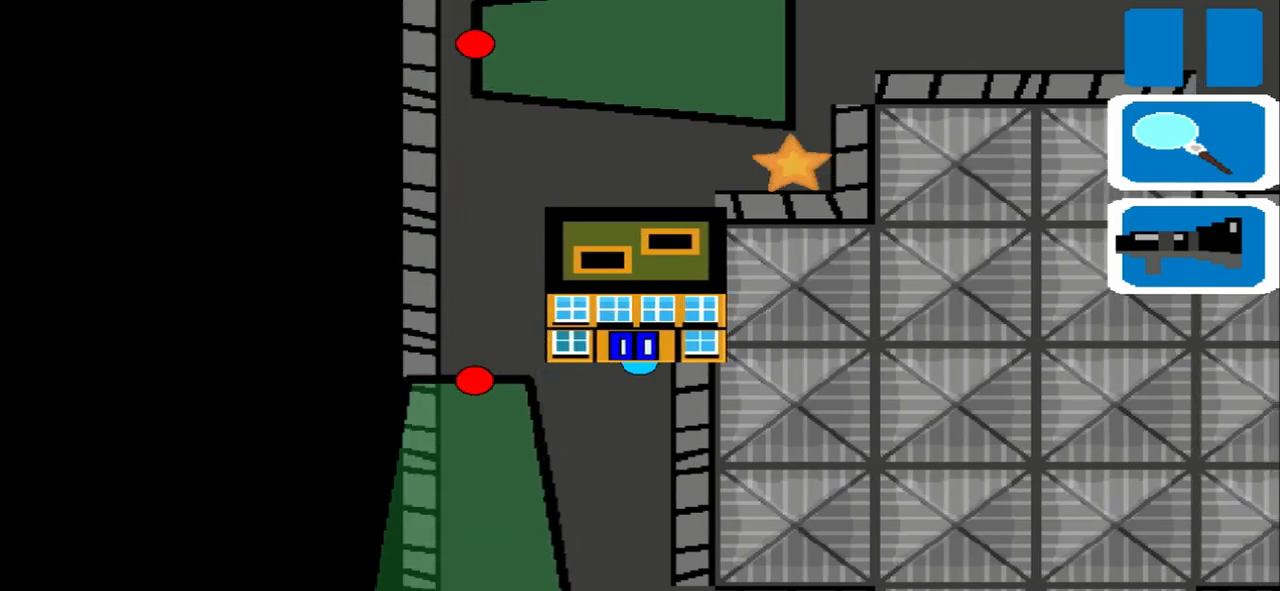
{"dt_ms": 500, "buttons": [], "left_stick": "up-right", "events": []}
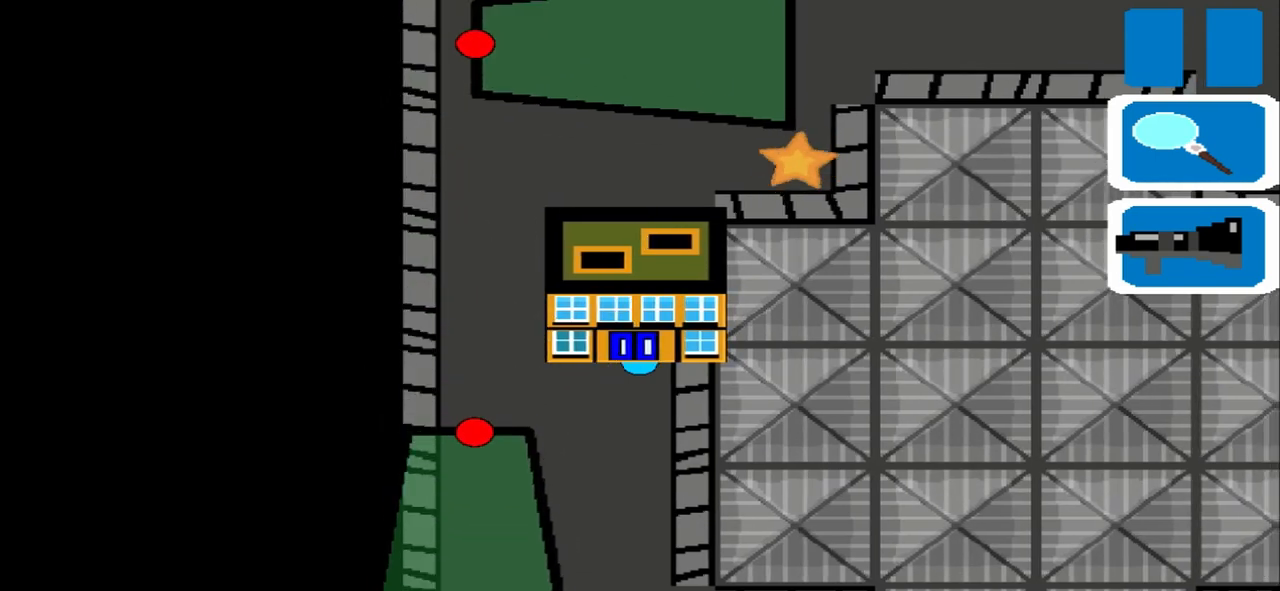
{"dt_ms": 500, "buttons": [], "left_stick": "left", "events": [[83, "left_stick", "left"], [333, "left_stick", "up-right"], [417, "left_stick", "left"]]}
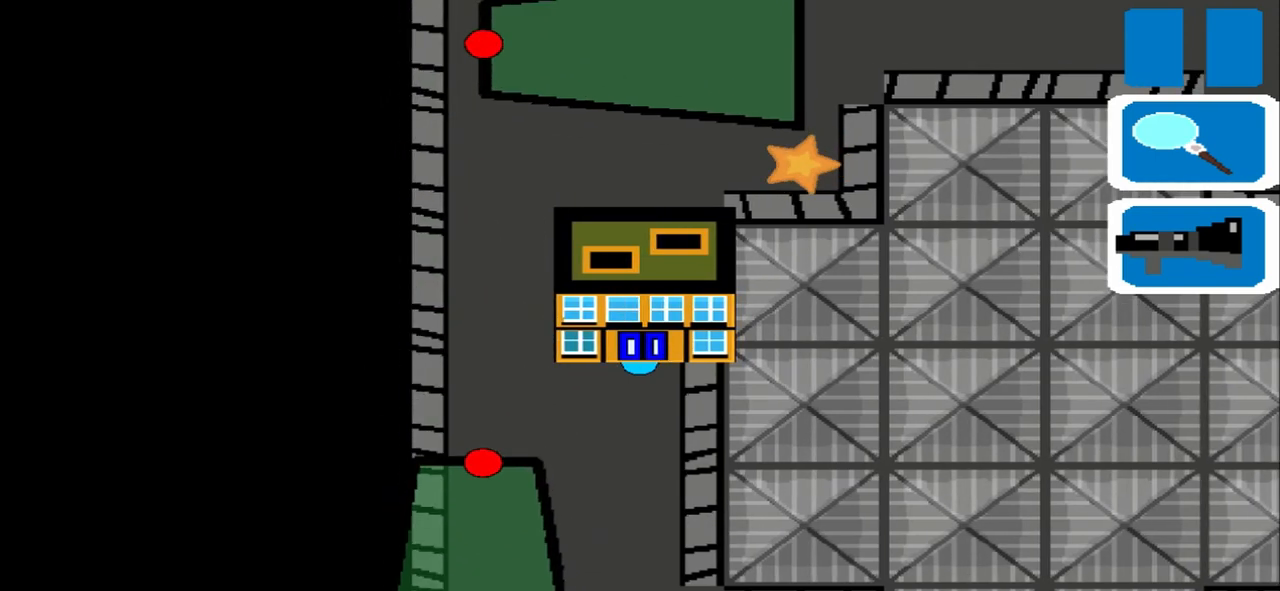
{"dt_ms": 1000, "buttons": [], "left_stick": "up-right"}
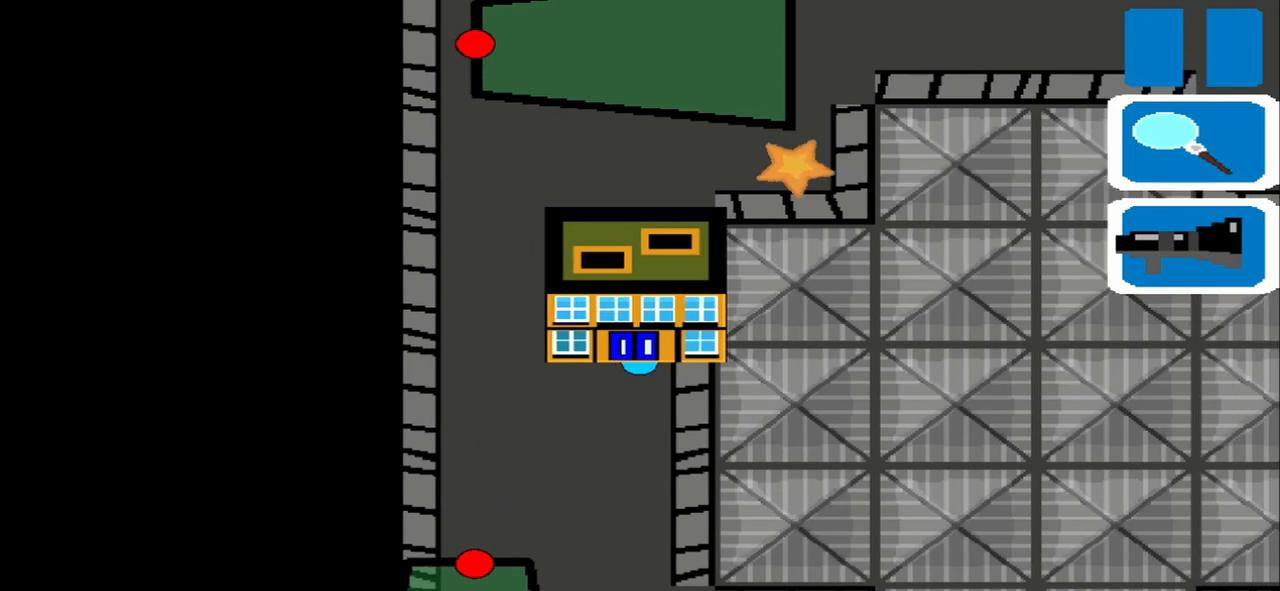
{"dt_ms": 500, "buttons": [], "left_stick": "left", "events": [[333, "left_stick", "left"], [417, "left_stick", "up-right"], [500, "left_stick", "left"]]}
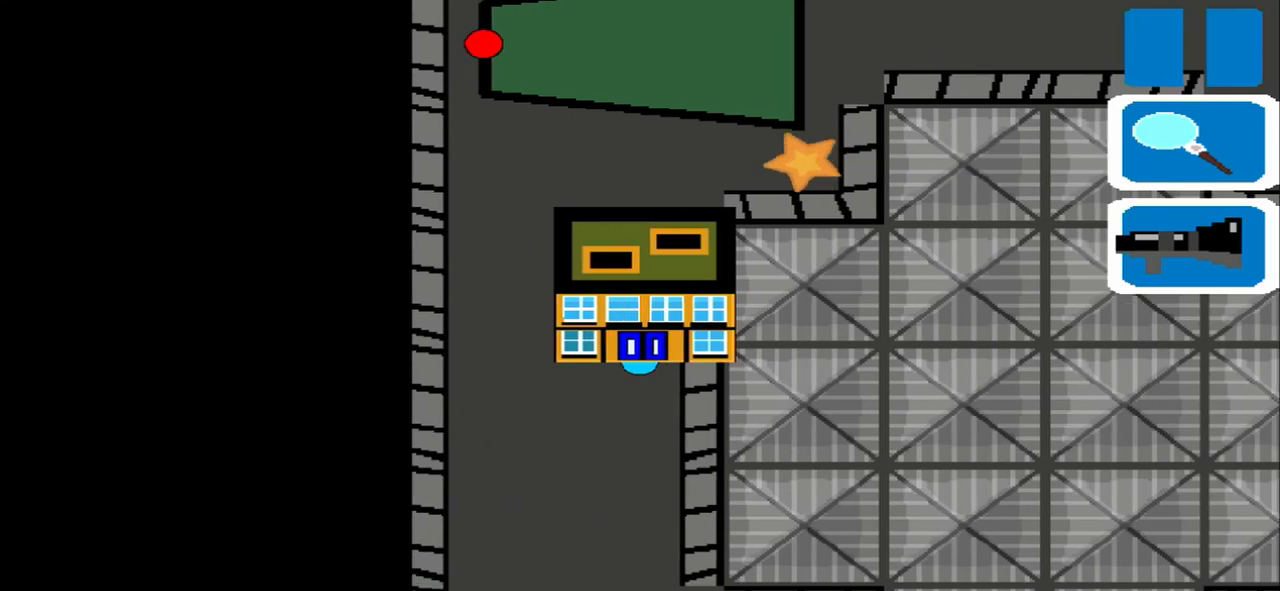
{"dt_ms": 500, "buttons": [], "left_stick": "up-right", "events": [[167, "left_stick", "up-right"], [333, "left_stick", "left"], [500, "left_stick", "up-right"]]}
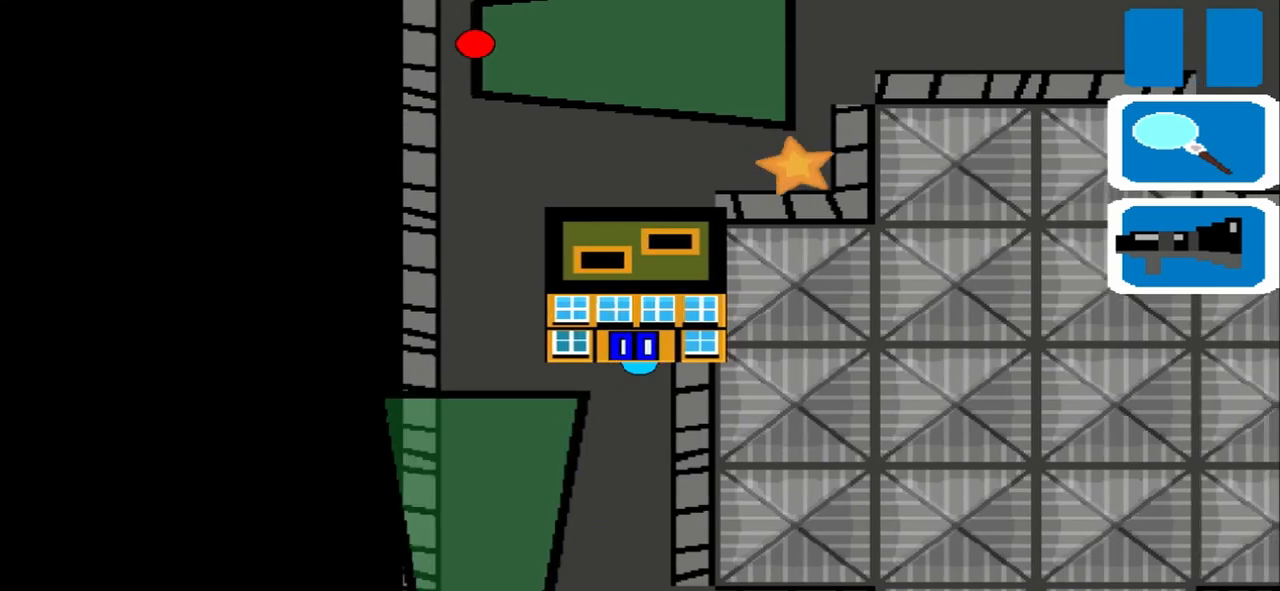
{"dt_ms": 500, "buttons": [], "left_stick": "left", "events": [[83, "left_stick", "left"], [333, "left_stick", "up-right"], [500, "left_stick", "left"]]}
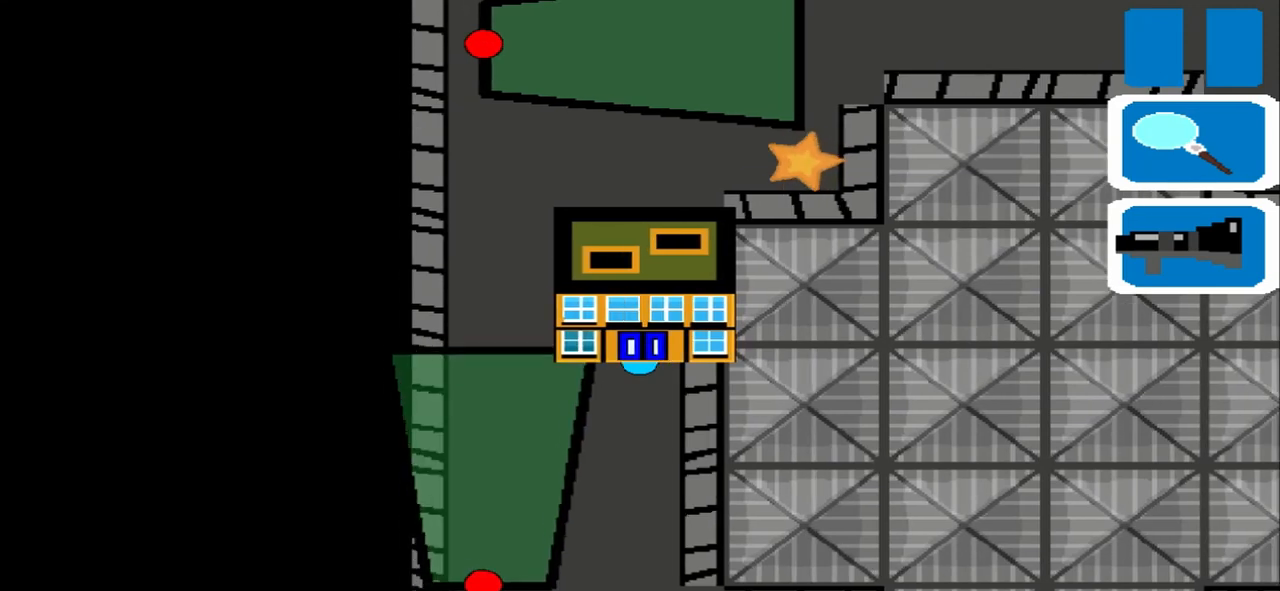
{"dt_ms": 500, "buttons": [], "left_stick": "right", "events": [[83, "left_stick", "right"], [250, "left_stick", "left"], [500, "left_stick", "right"]]}
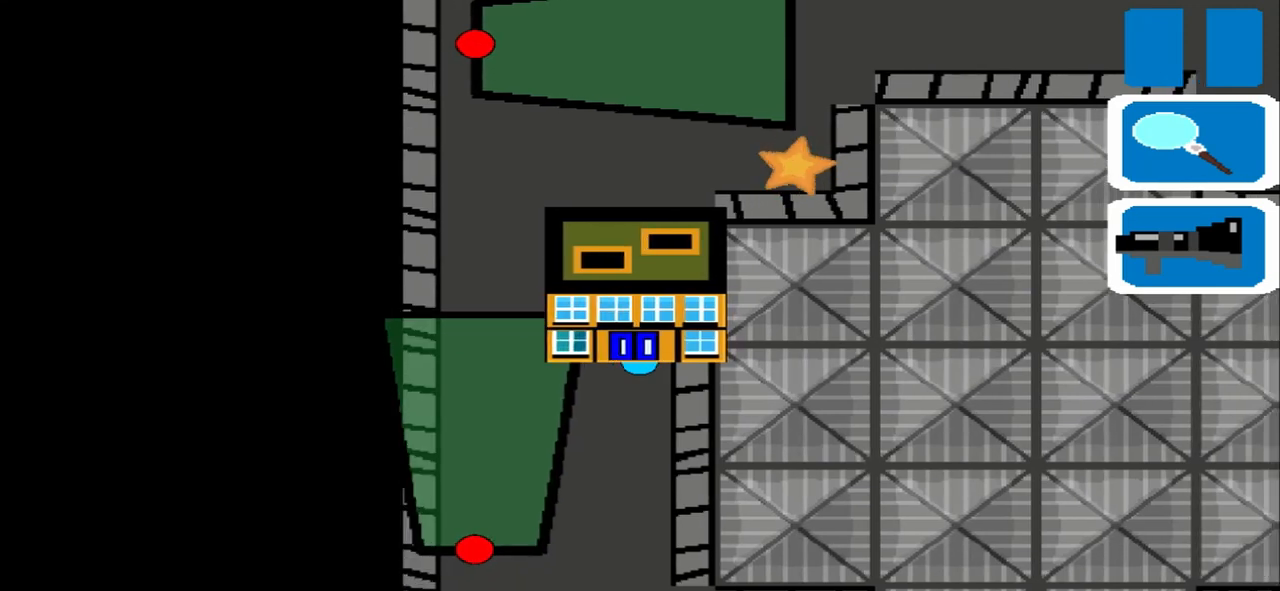
{"dt_ms": 1000, "buttons": [], "left_stick": "right"}
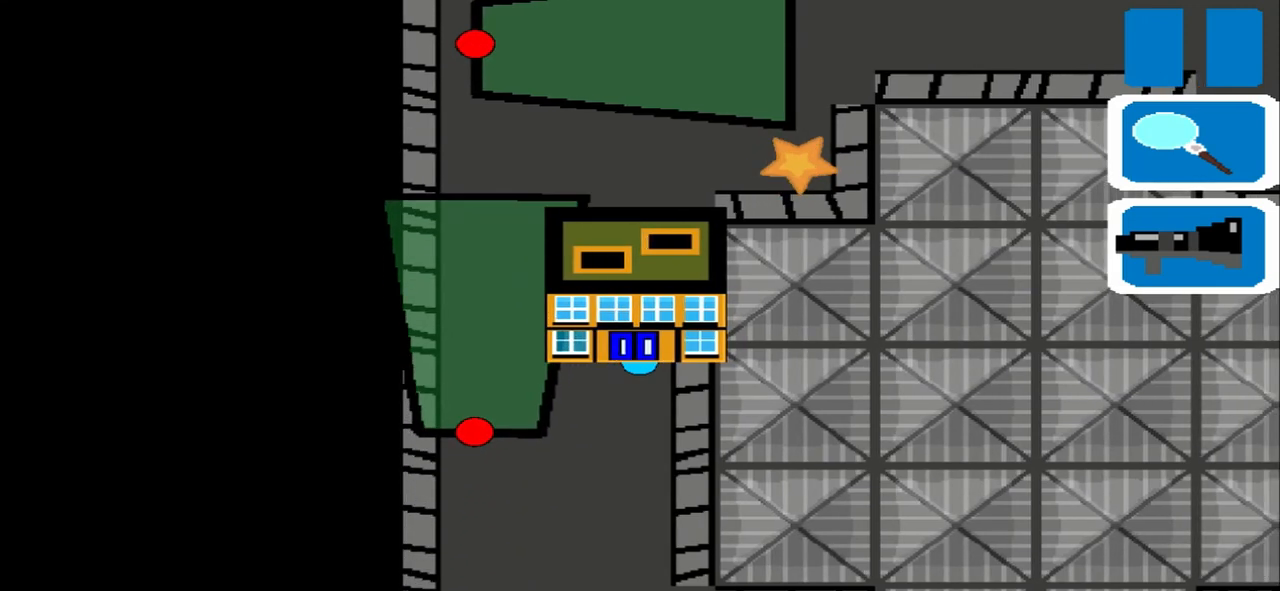
{"dt_ms": 1000, "buttons": [], "left_stick": "right"}
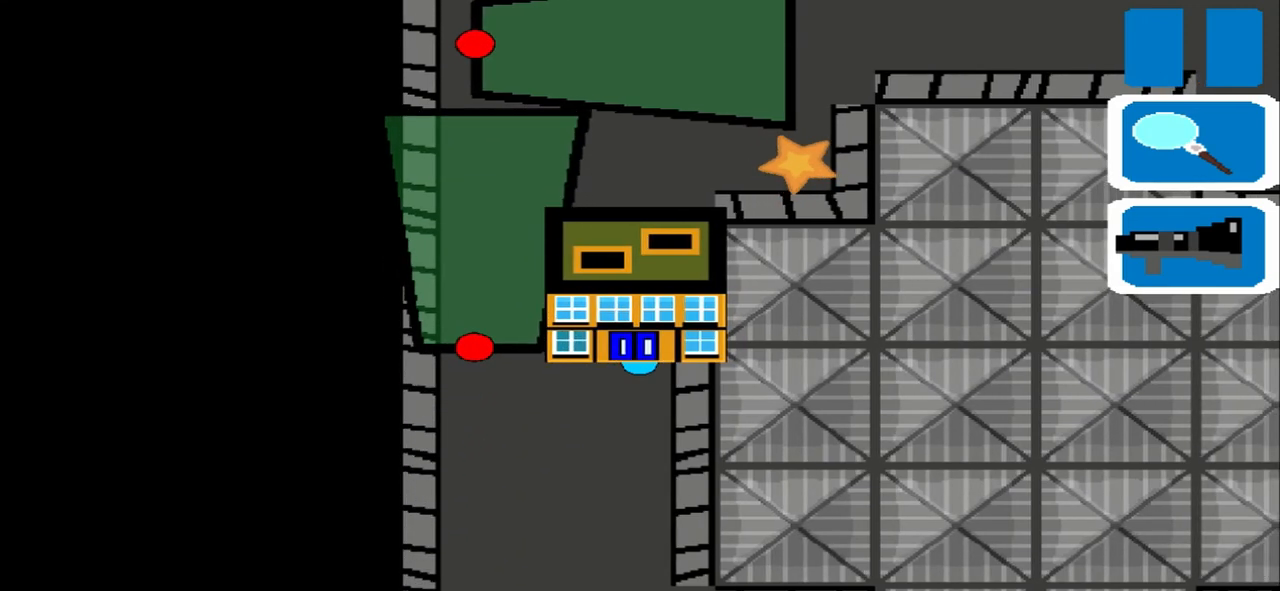
{"dt_ms": 500, "buttons": [], "left_stick": "up-right", "events": [[167, "left_stick", "left"], [250, "left_stick", "up-right"], [333, "left_stick", "left"], [417, "left_stick", "up-right"]]}